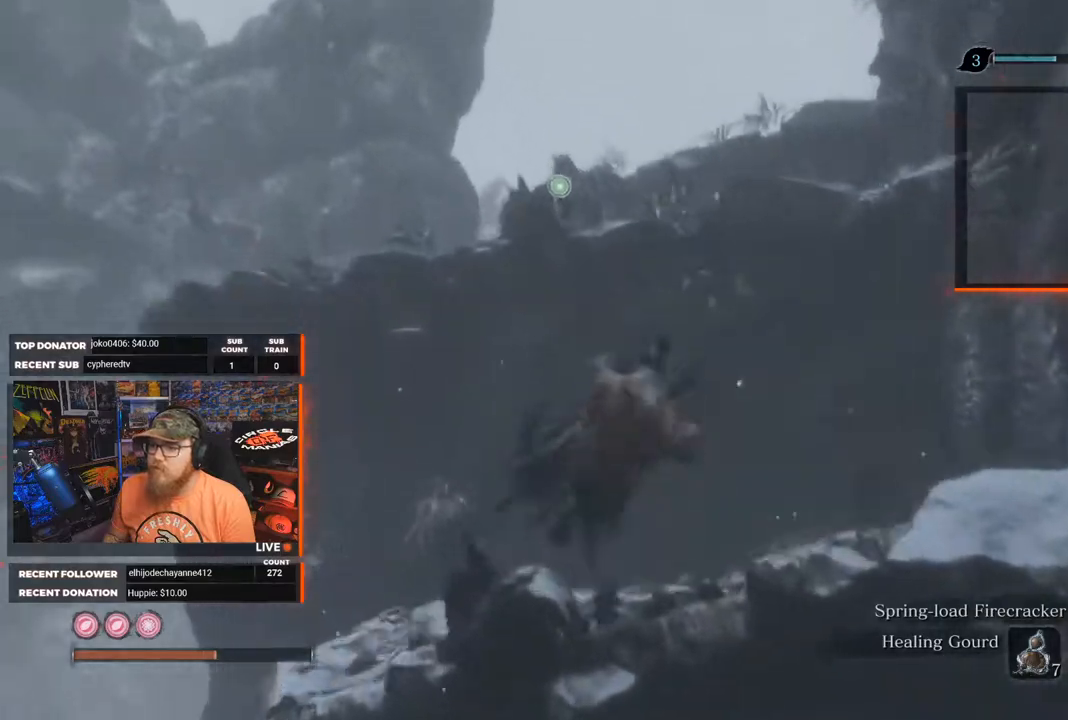
Gameplay with a controller (Xbox layout); each line is a JSON object with the inputs held at the frame after it. "events" lists button and stick changes between this image and that frame as [ms after this image, input, new state], when the widget could be followed in between. Not read: SHARE.
{"buttons": [], "left_stick": "center", "right_stick": "down-right", "events": [[100, "L2", "down"], [117, "right_stick", "center"], [233, "L2", "up"], [367, "right_stick", "down-right"]]}
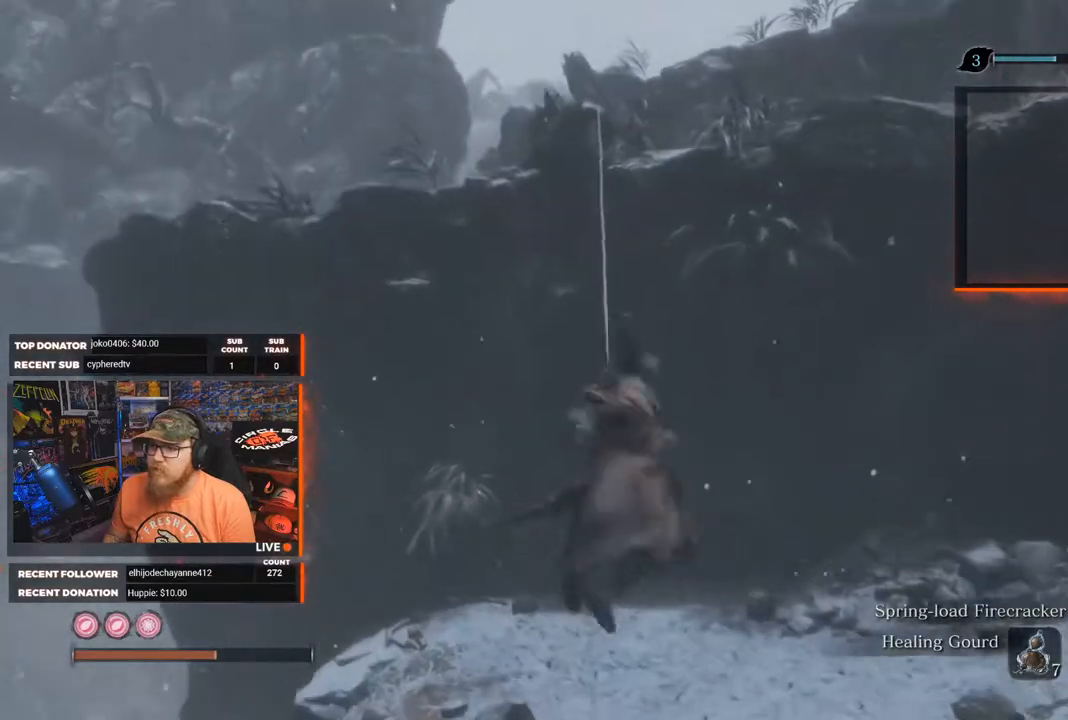
{"buttons": [], "left_stick": "center", "right_stick": "down", "events": [[500, "right_stick", "down"]]}
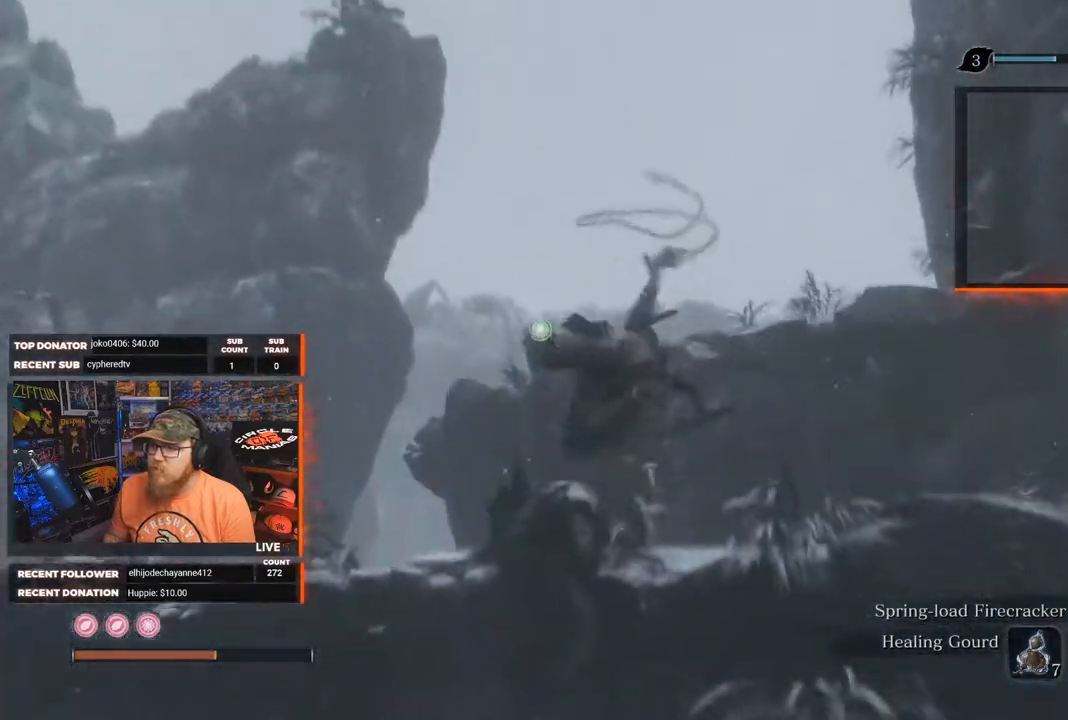
{"buttons": [], "left_stick": "center", "right_stick": "down", "events": [[233, "L2", "down"], [367, "L2", "up"]]}
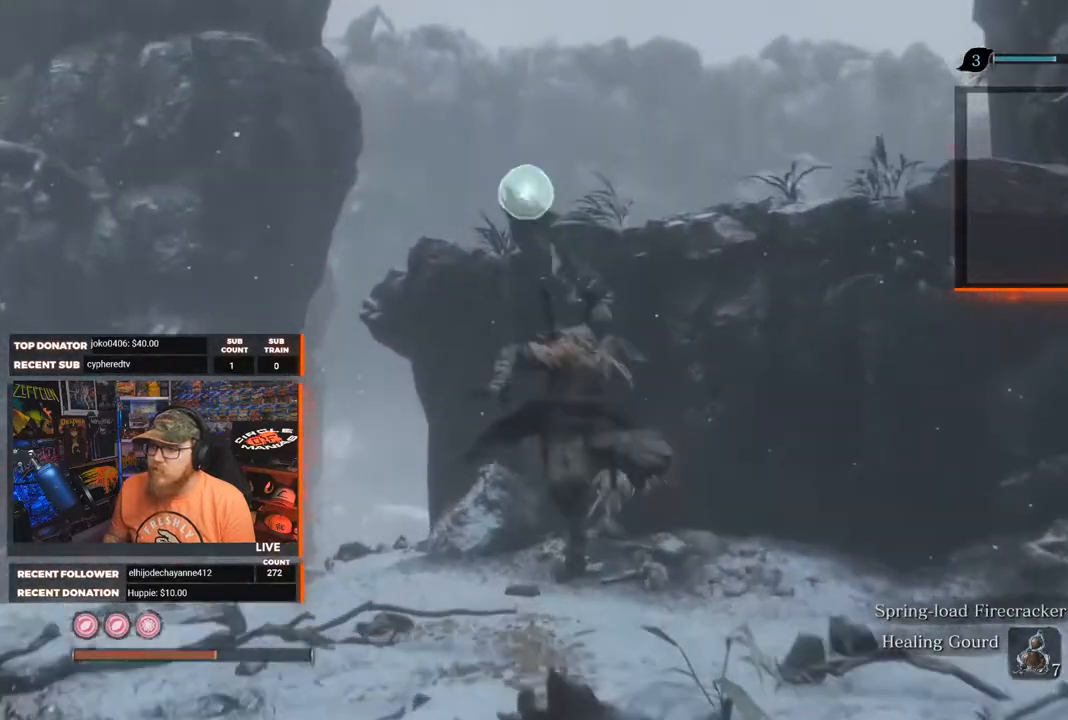
{"buttons": [], "left_stick": "center", "right_stick": "down-right", "events": [[100, "right_stick", "down-right"]]}
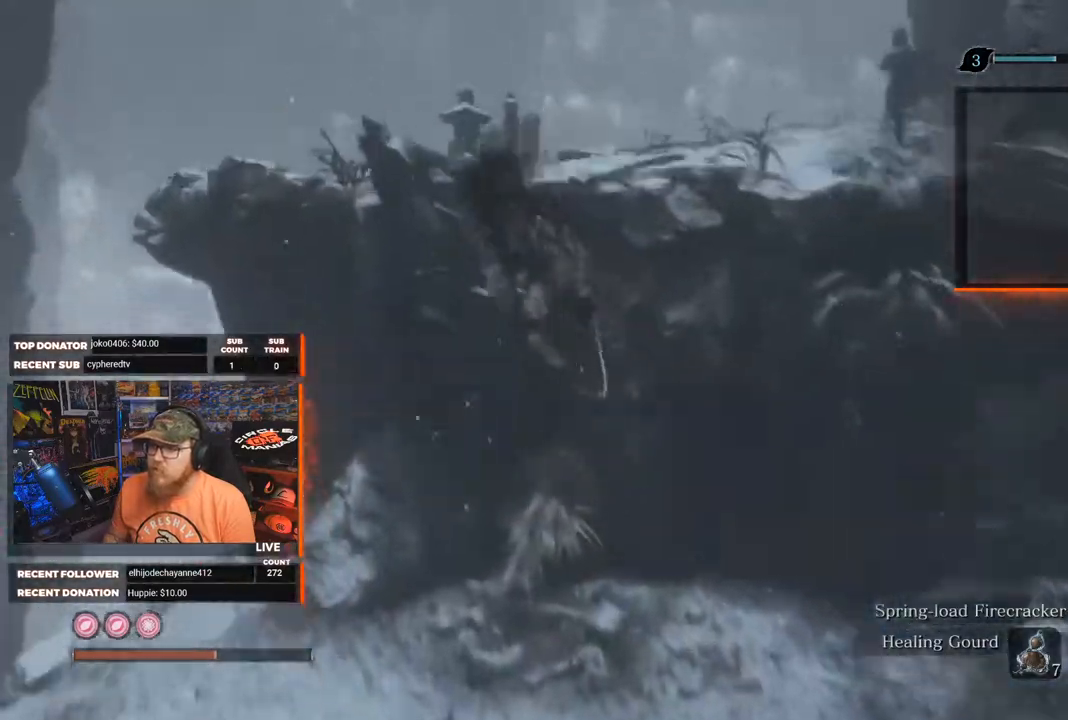
{"buttons": [], "left_stick": "up-right", "right_stick": "right", "events": [[83, "left_stick", "up-right"], [433, "right_stick", "right"]]}
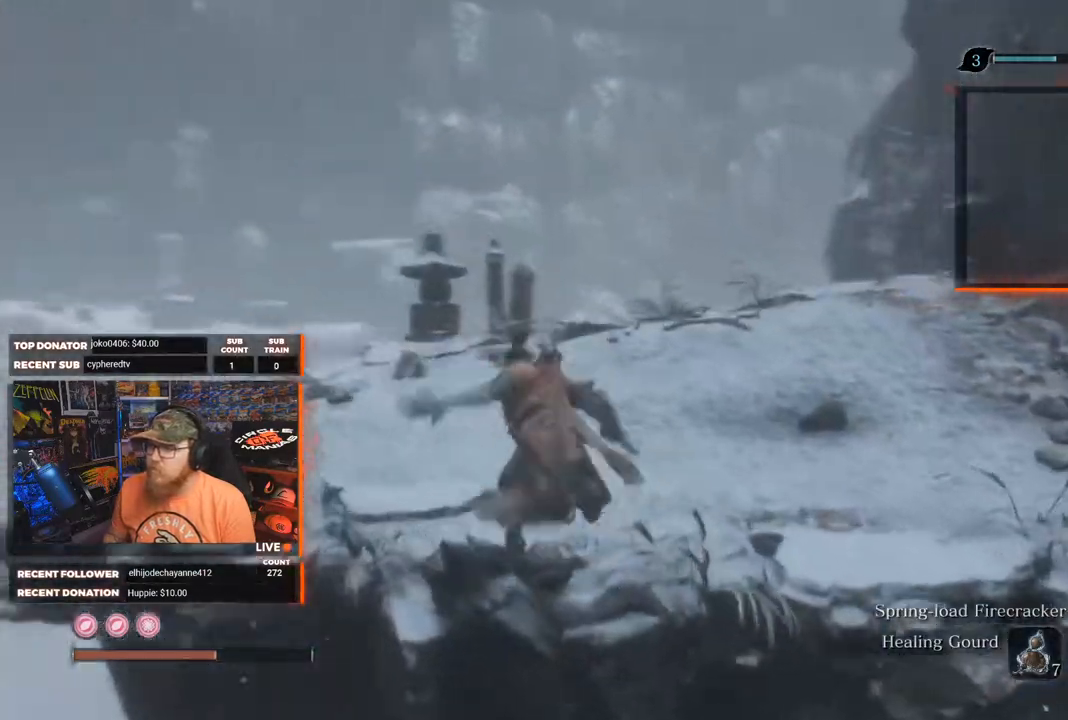
{"buttons": [], "left_stick": "up-left", "right_stick": "right", "events": [[150, "left_stick", "up"], [150, "right_stick", "center"], [450, "left_stick", "up-left"], [450, "right_stick", "right"]]}
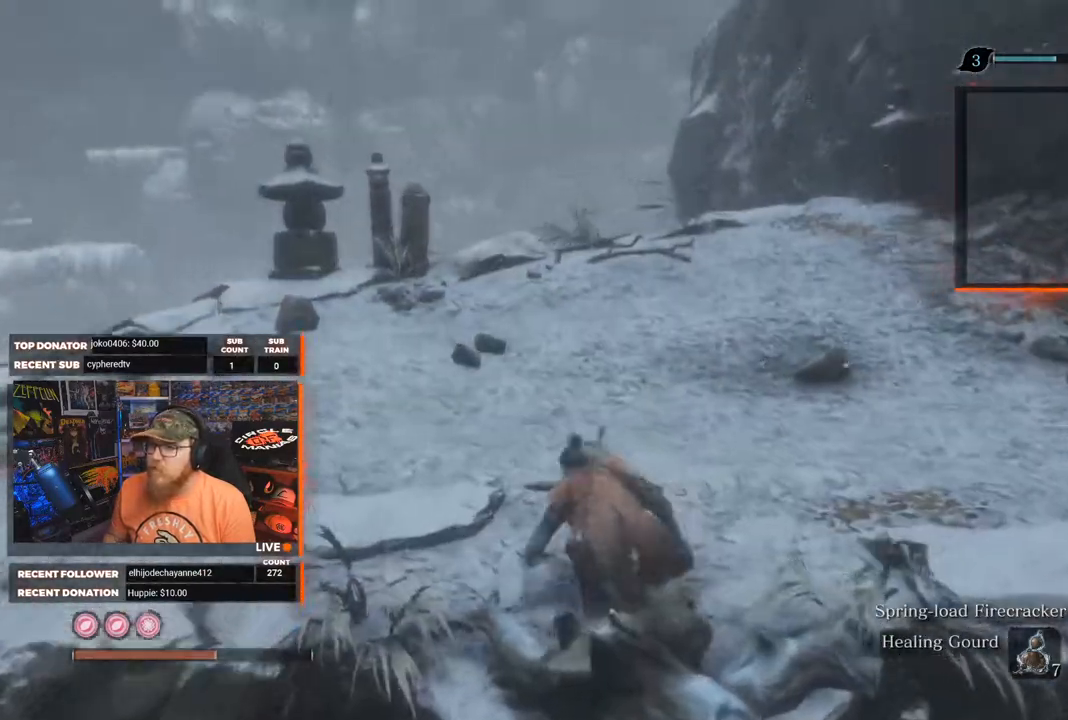
{"buttons": [], "left_stick": "up-left", "right_stick": "down-right", "events": [[150, "right_stick", "center"], [450, "right_stick", "down-right"]]}
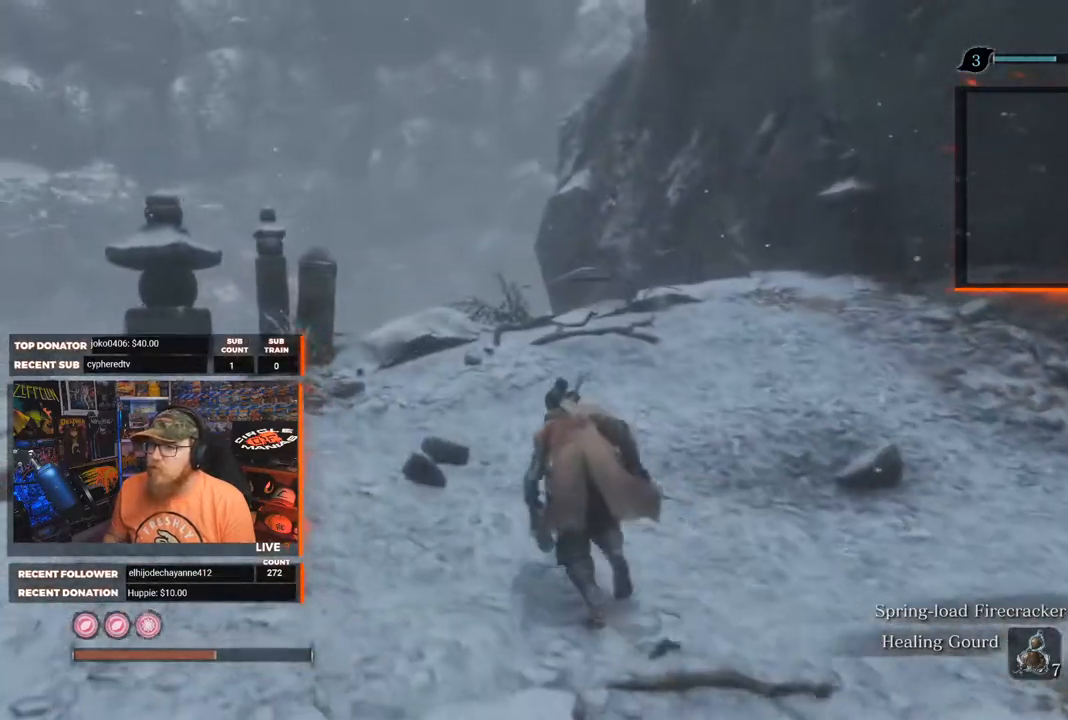
{"buttons": [], "left_stick": "up-left", "right_stick": "down", "events": [[400, "right_stick", "down"]]}
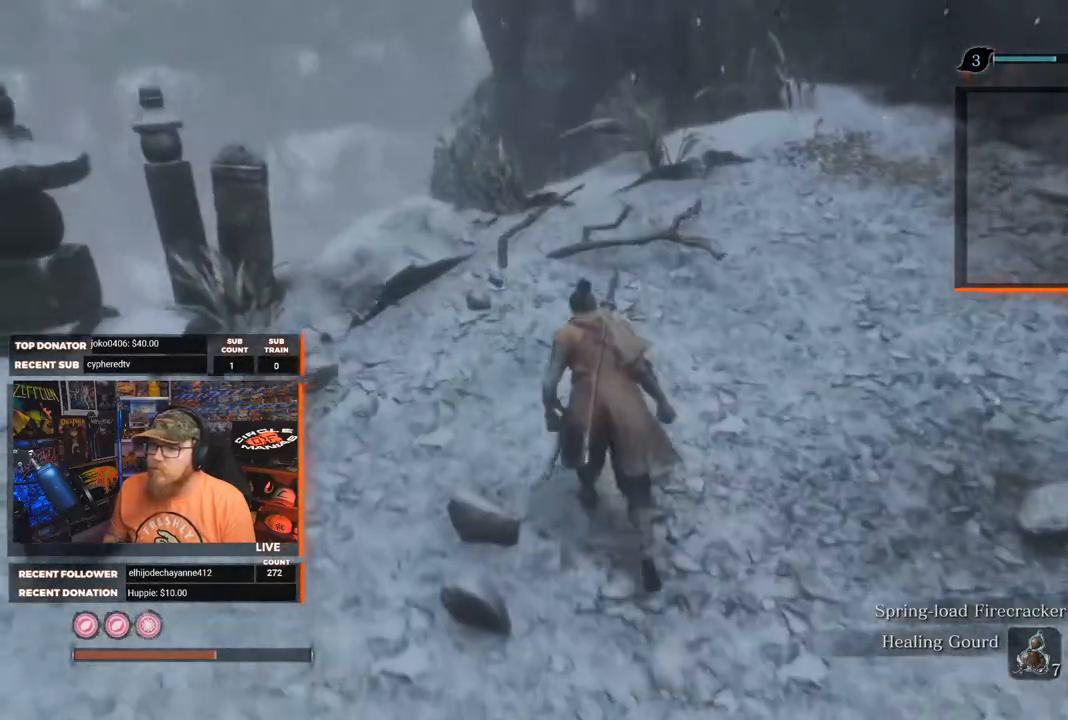
{"buttons": [], "left_stick": "up-left", "right_stick": "down", "events": []}
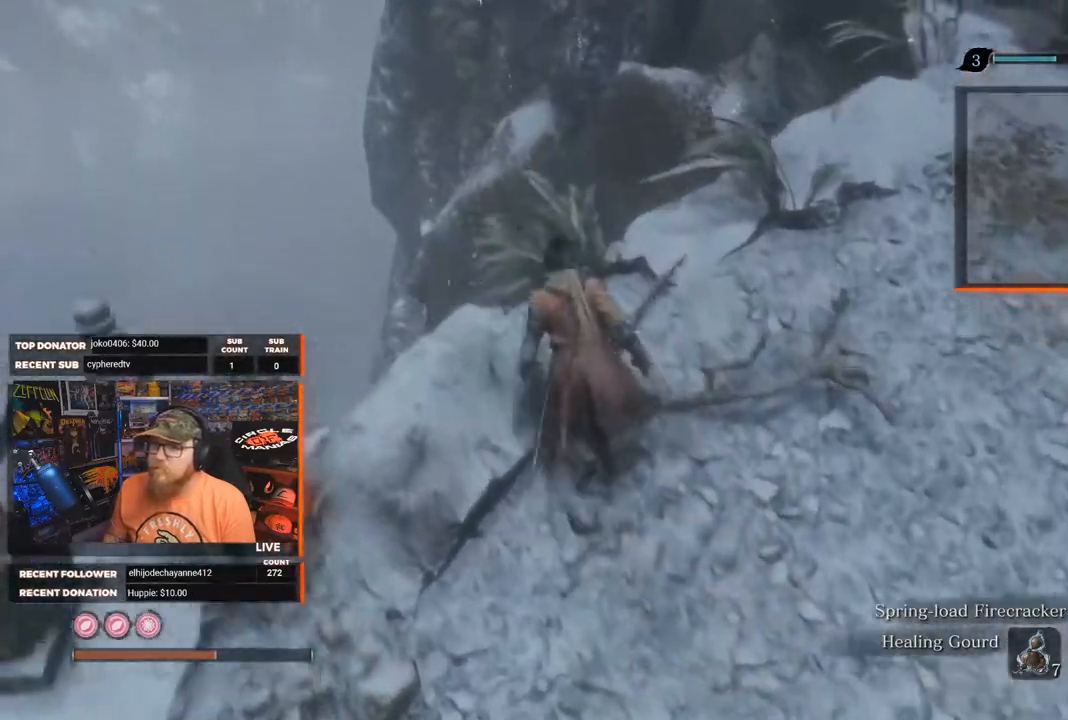
{"buttons": [], "left_stick": "center", "right_stick": "down-left", "events": [[117, "left_stick", "center"], [333, "right_stick", "down-left"]]}
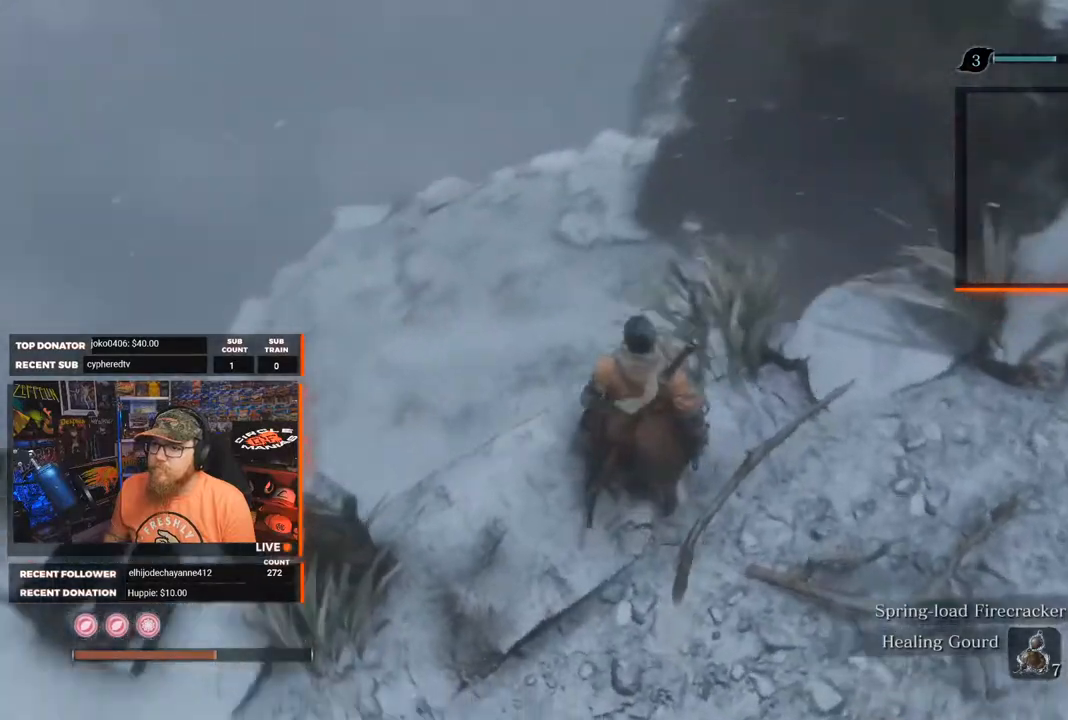
{"buttons": [], "left_stick": "center", "right_stick": "down", "events": [[83, "right_stick", "center"], [300, "right_stick", "down"]]}
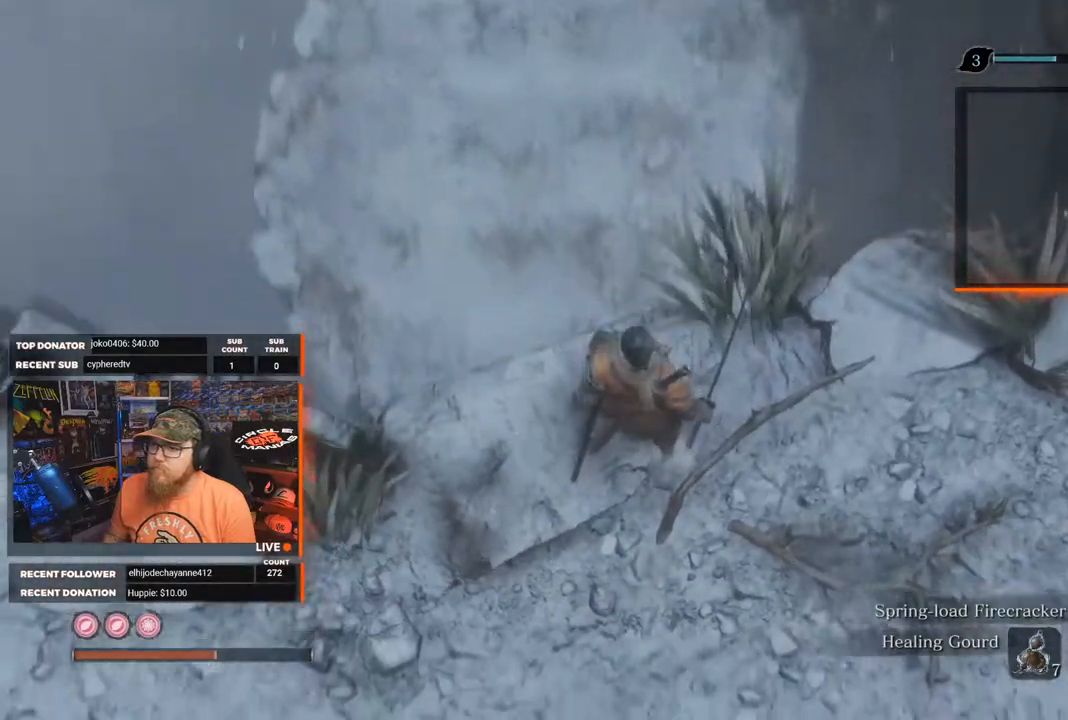
{"buttons": [], "left_stick": "left", "right_stick": "up-left", "events": [[117, "right_stick", "center"], [300, "right_stick", "left"], [350, "left_stick", "left"], [433, "right_stick", "up-left"]]}
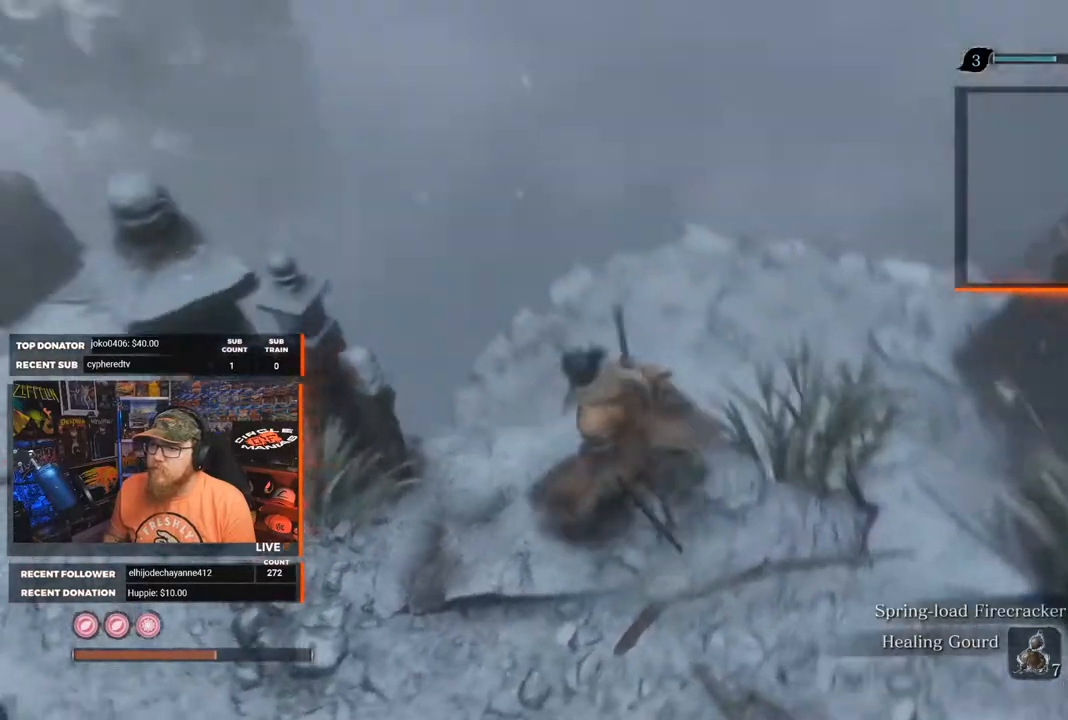
{"buttons": [], "left_stick": "up", "right_stick": "center", "events": [[350, "right_stick", "up"], [367, "left_stick", "up"], [483, "right_stick", "center"]]}
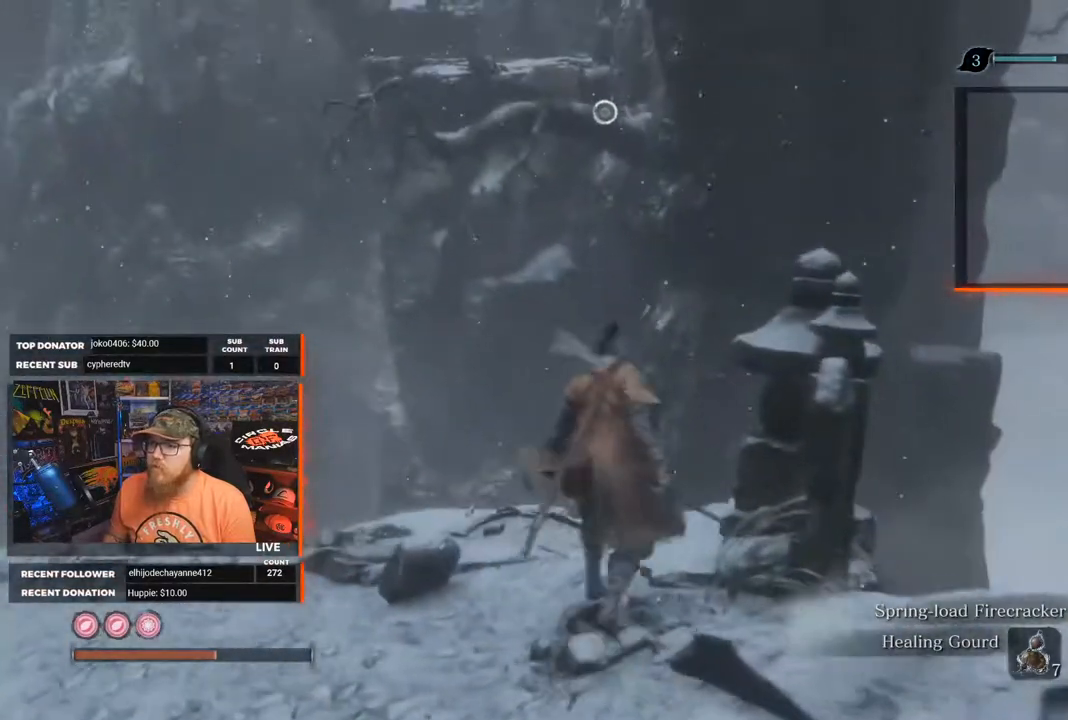
{"buttons": [], "left_stick": "up", "right_stick": "center", "events": [[133, "left_stick", "up-left"], [167, "right_stick", "up"], [417, "left_stick", "up"], [417, "right_stick", "center"]]}
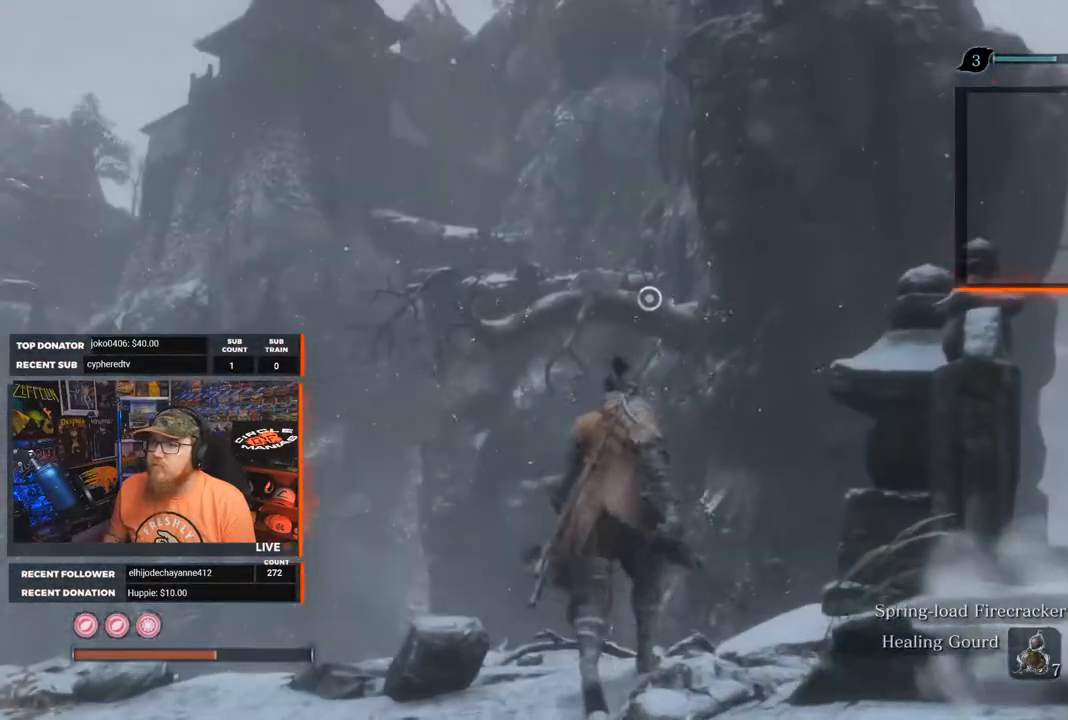
{"buttons": [], "left_stick": "up", "right_stick": "center", "events": []}
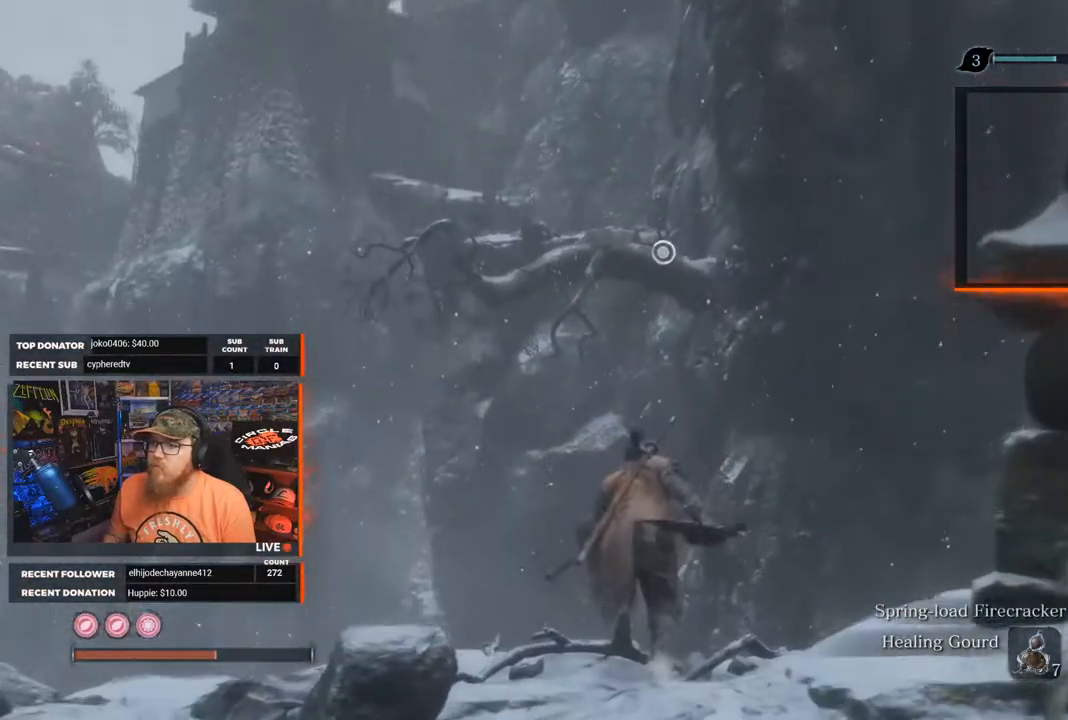
{"buttons": ["A"], "left_stick": "up", "right_stick": "center", "events": [[150, "A", "down"]]}
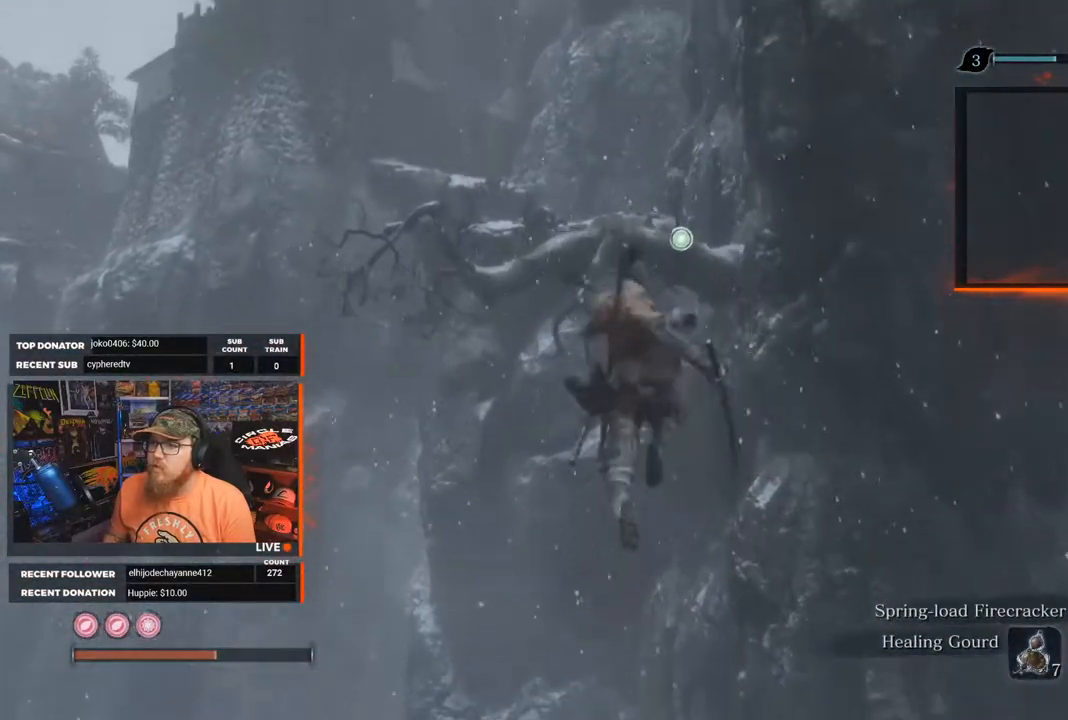
{"buttons": [], "left_stick": "up", "right_stick": "center", "events": [[167, "A", "up"], [217, "L2", "down"], [367, "L2", "up"]]}
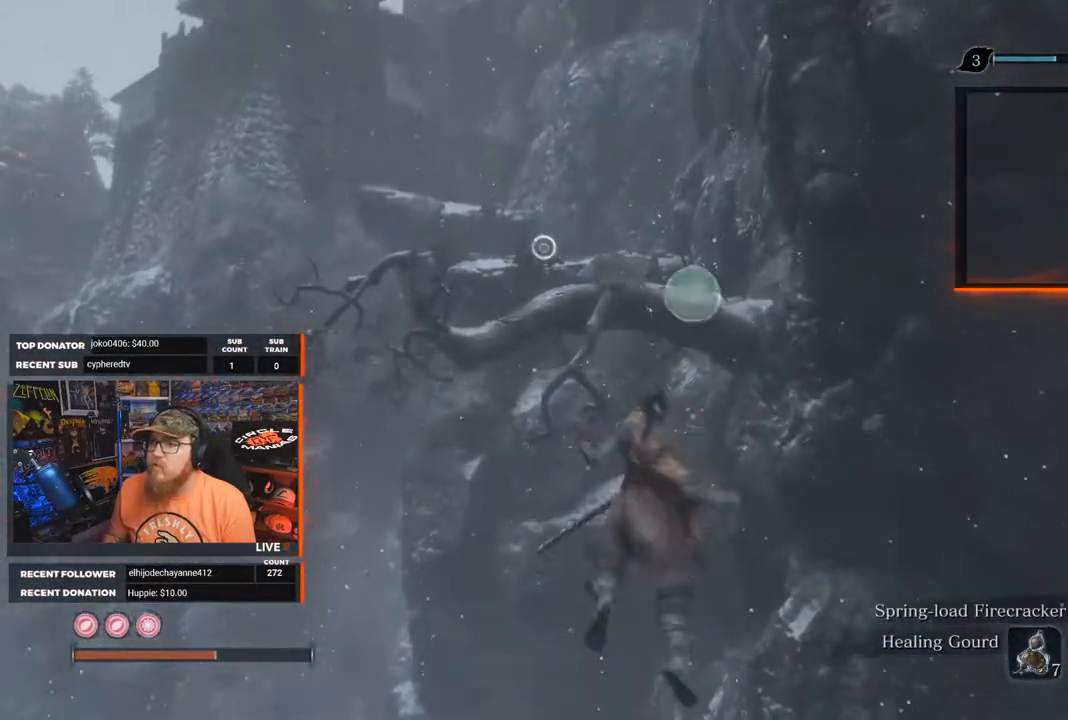
{"buttons": [], "left_stick": "up", "right_stick": "center", "events": []}
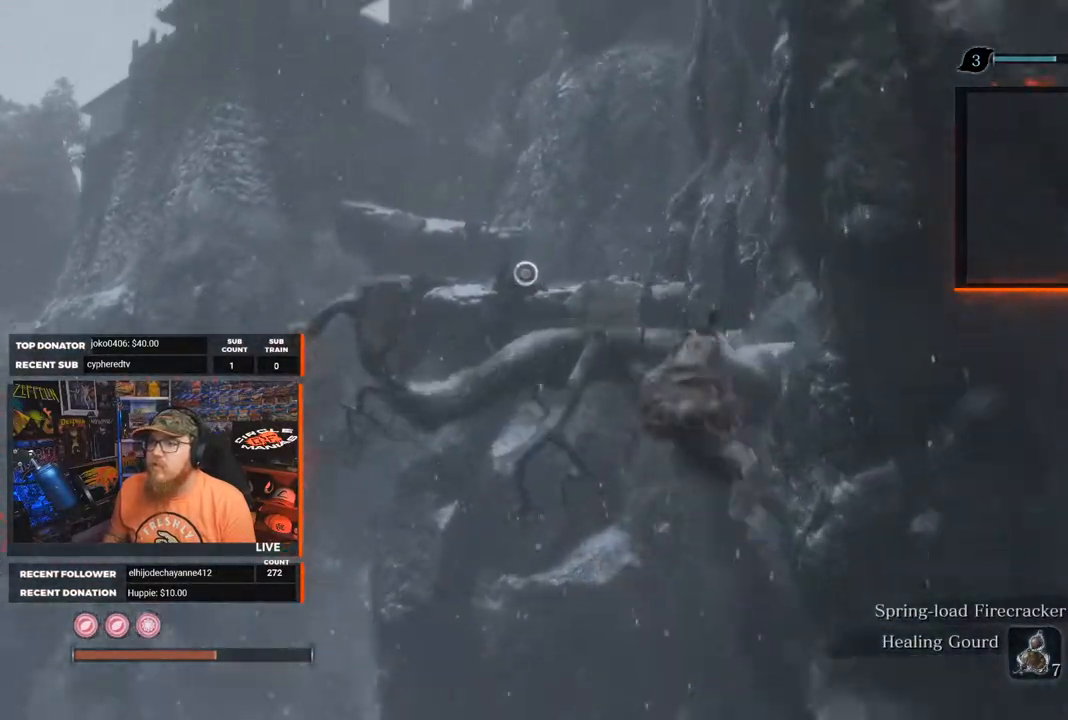
{"buttons": [], "left_stick": "up", "right_stick": "center", "events": [[50, "right_stick", "down"], [317, "right_stick", "center"]]}
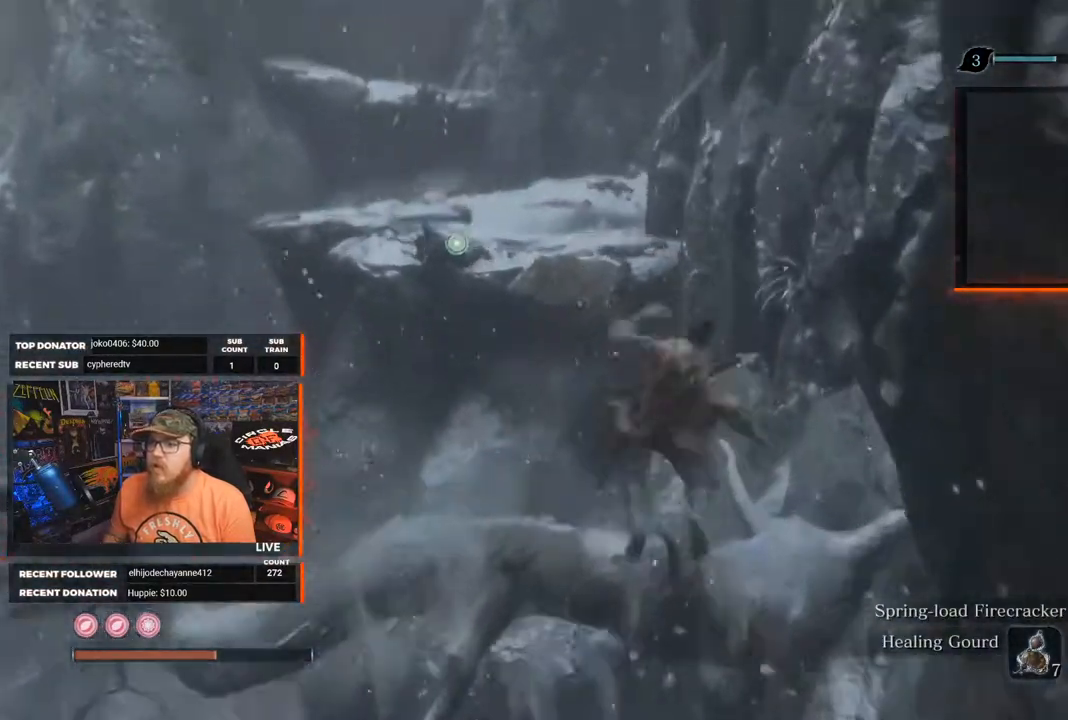
{"buttons": [], "left_stick": "up", "right_stick": "center", "events": [[50, "L2", "down"], [150, "right_stick", "up"], [183, "L2", "up"], [433, "right_stick", "center"]]}
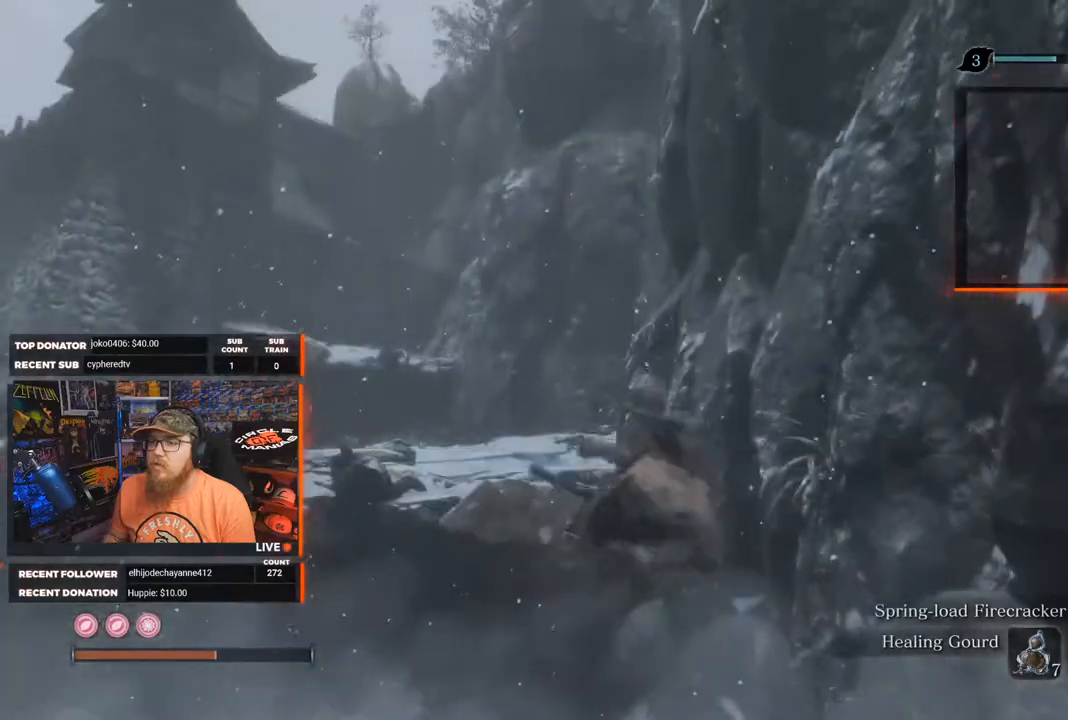
{"buttons": [], "left_stick": "up", "right_stick": "center", "events": []}
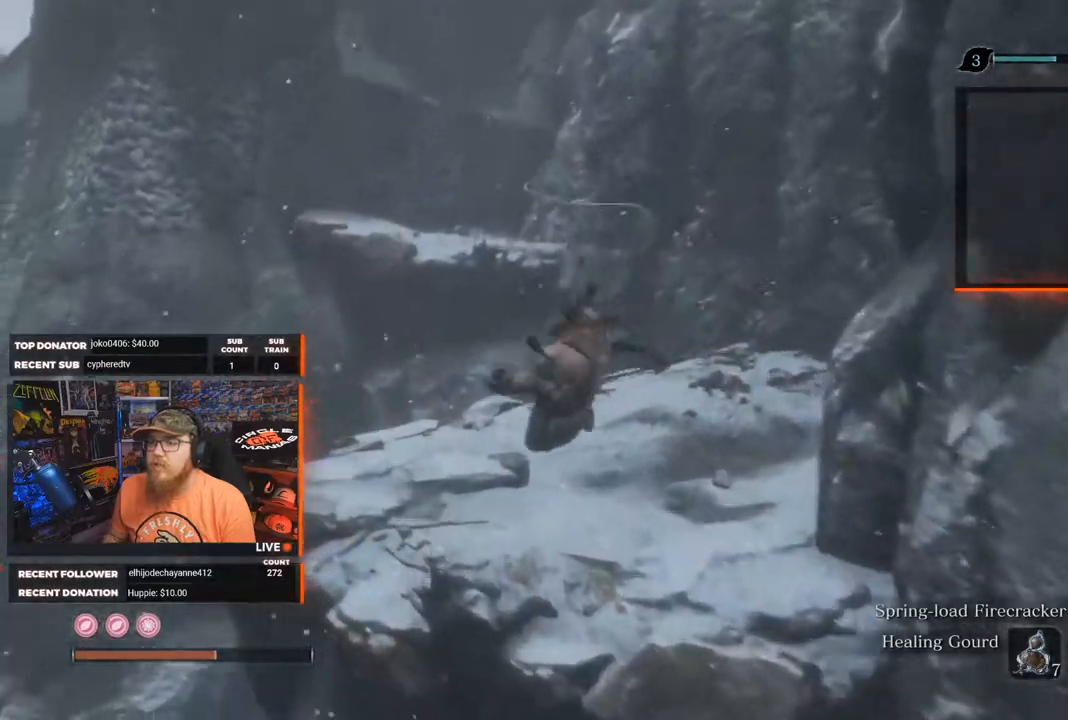
{"buttons": [], "left_stick": "up", "right_stick": "up-right", "events": [[183, "right_stick", "up"], [350, "right_stick", "center"], [417, "right_stick", "up-right"]]}
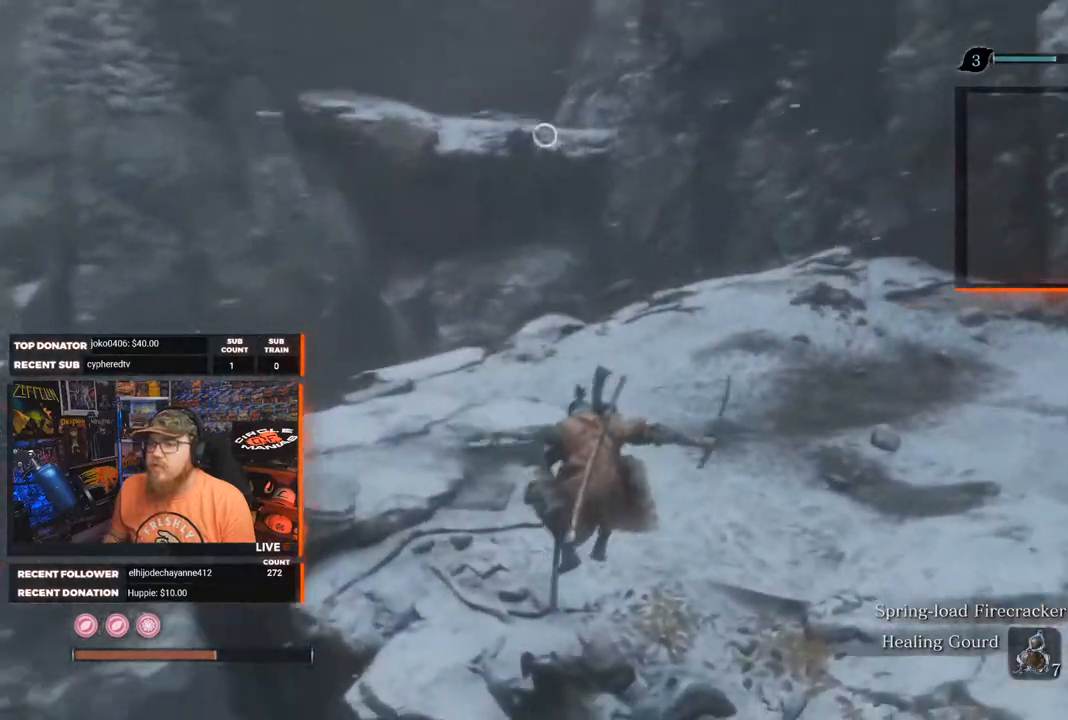
{"buttons": [], "left_stick": "up", "right_stick": "up", "events": [[117, "right_stick", "center"], [300, "right_stick", "up"]]}
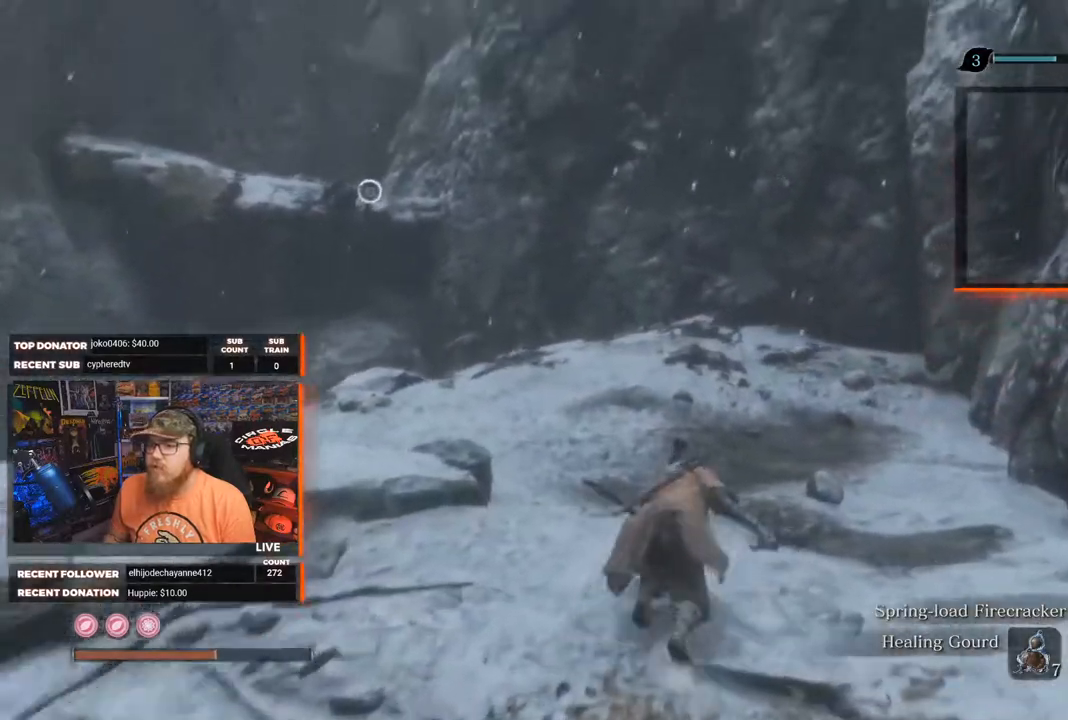
{"buttons": [], "left_stick": "up", "right_stick": "left", "events": [[117, "right_stick", "up-left"], [333, "right_stick", "center"], [483, "right_stick", "left"]]}
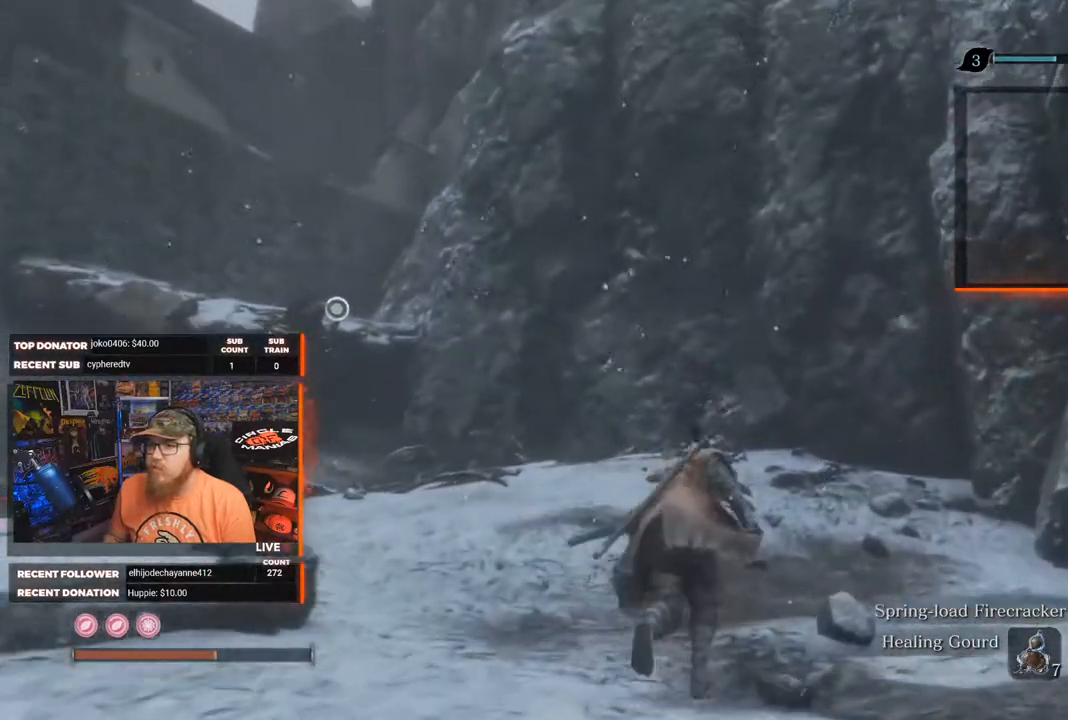
{"buttons": [], "left_stick": "up", "right_stick": "center", "events": [[267, "right_stick", "center"]]}
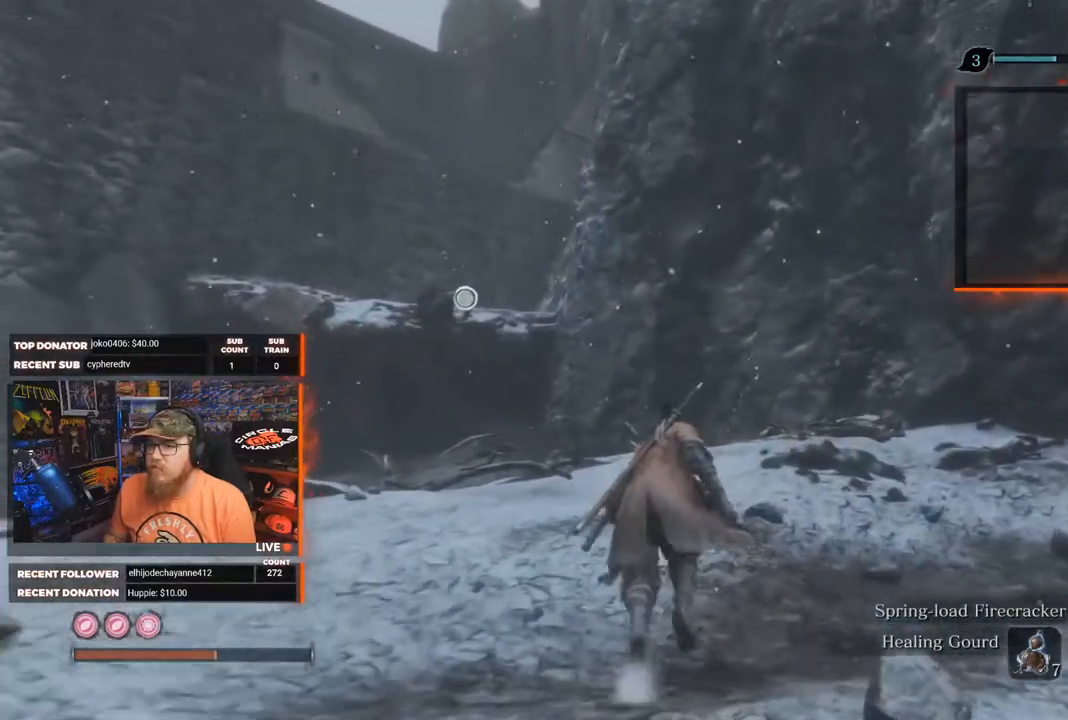
{"buttons": [], "left_stick": "up", "right_stick": "center", "events": []}
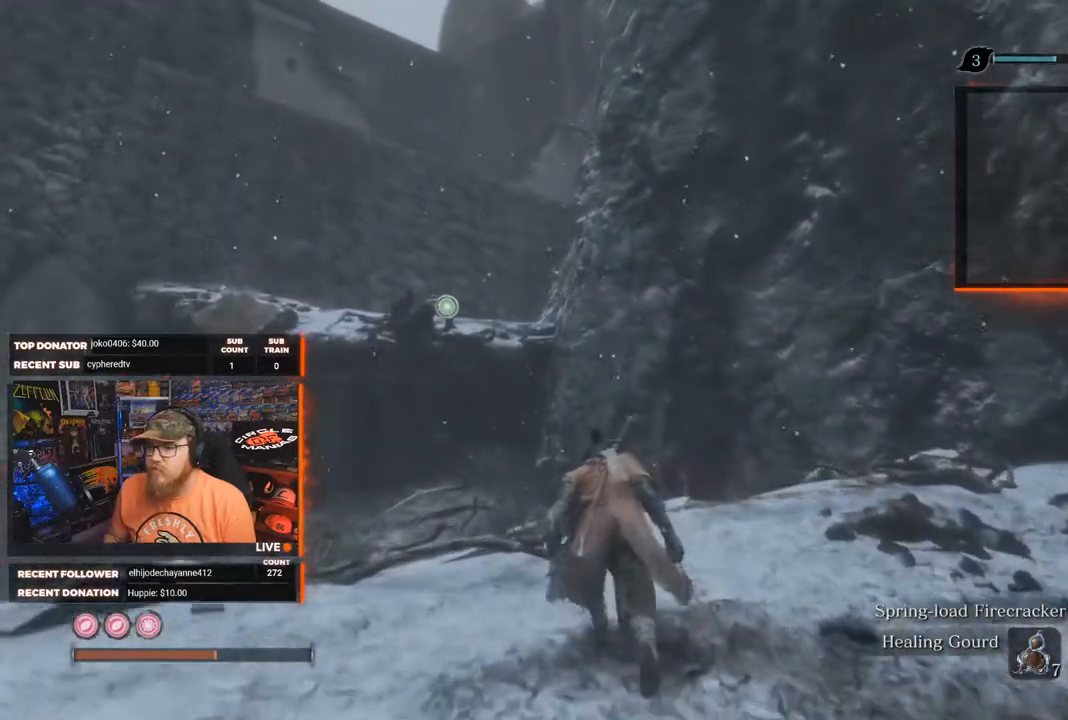
{"buttons": [], "left_stick": "up", "right_stick": "center", "events": [[100, "A", "down"], [267, "A", "up"], [350, "L2", "down"], [500, "L2", "up"]]}
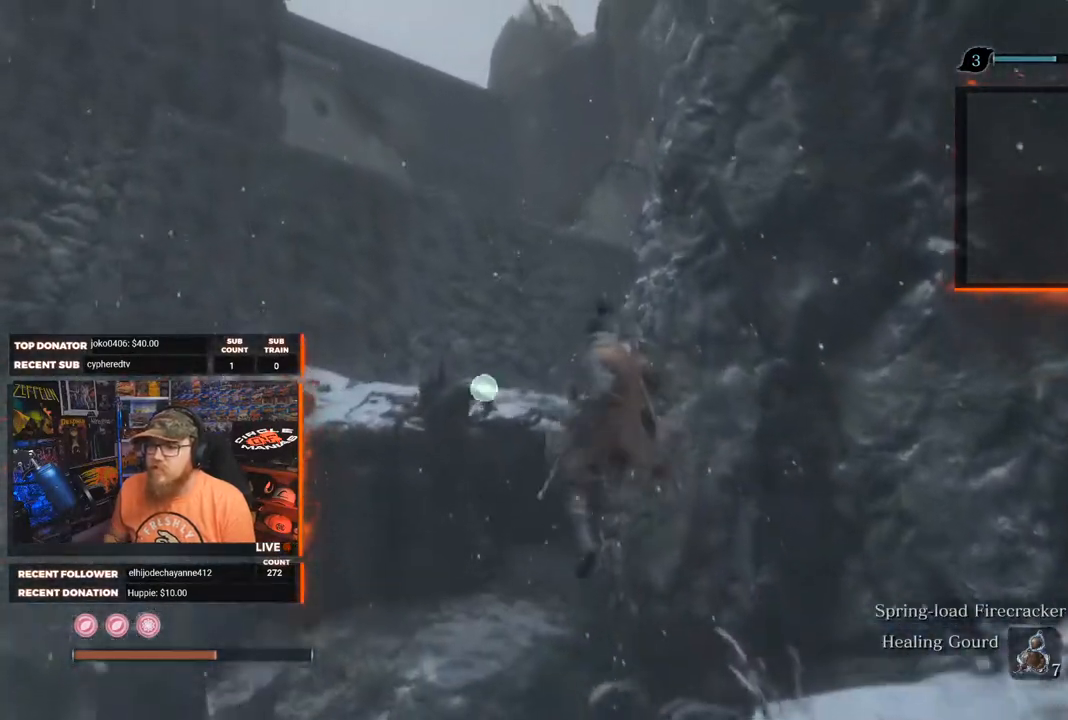
{"buttons": [], "left_stick": "up", "right_stick": "center", "events": []}
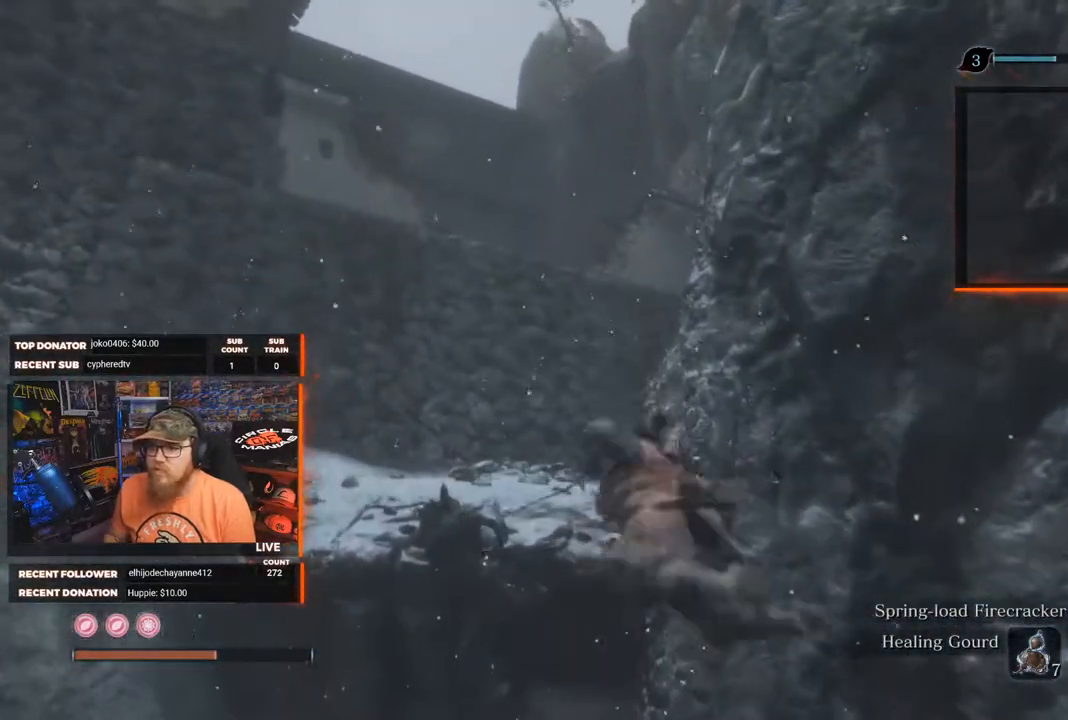
{"buttons": [], "left_stick": "up", "right_stick": "center", "events": []}